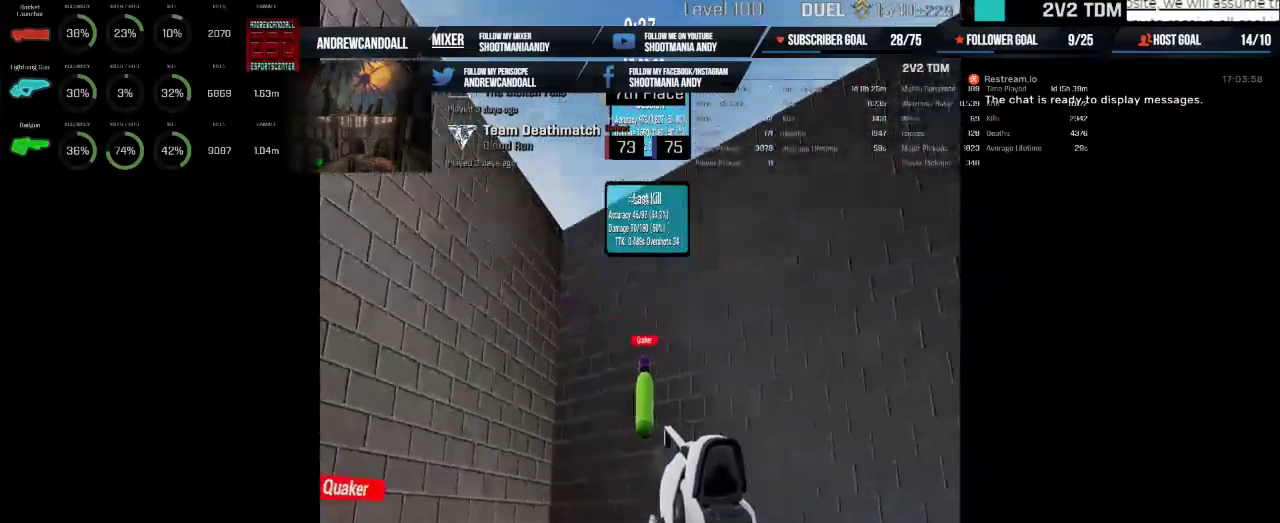
Gameplay with keyboard and mouse; each line is a JSON object with the keys and mouse buttons held at the frame after it. "events" lists presses ("down") and releases ("up") of "a", "alt", "backspace", "caps_lock", "ctrl", "d", "delete", "end", "home", "r", "s", "shift", "tab", "w", "mouse_left", "mouse_wheel", "mouse_right", "mouse_mb4" and "mouse_mb5" between this image and that frame as [ms after this image, input, new state], when the widget could be followed in between. "mouse_left", "mouse_wheel", "mouse_right", "mouse_mb4", "mouse_mb5" = the "left", "wheel", "right", "mb4", "mb5" buttons of the "mouse" list. No other keys are recorded. "wheel" means that the mouse wheel is clicked or scrolled. Not read: mouse_move.
{"keys": [], "mouse": ["left"], "events": [[300, "a", "up"]]}
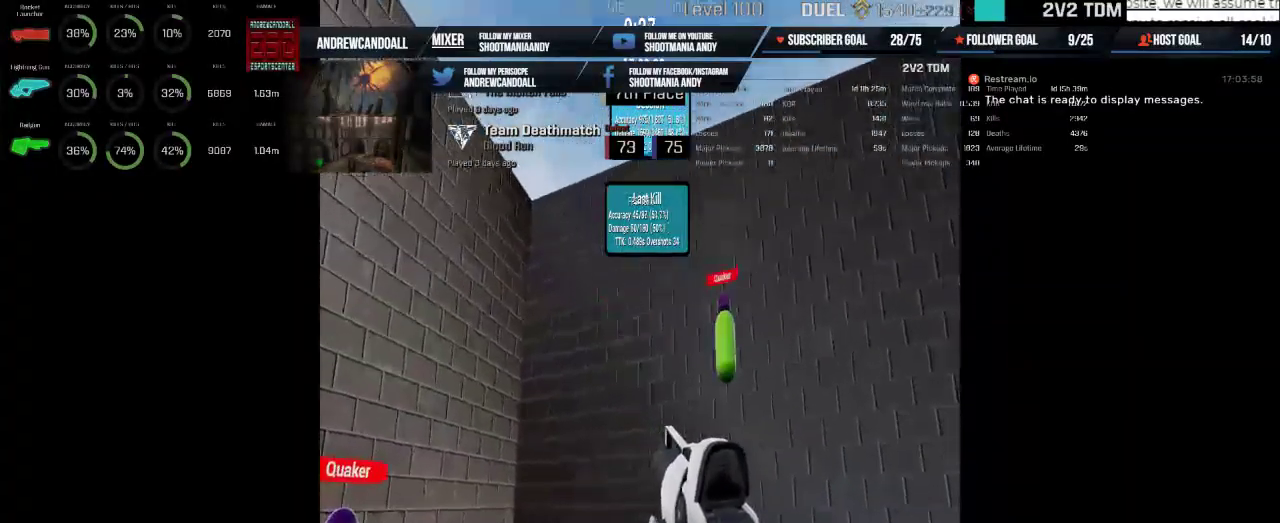
{"keys": [], "mouse": [], "events": [[17, "a", "down"], [150, "mouse_left", "up"], [217, "a", "up"]]}
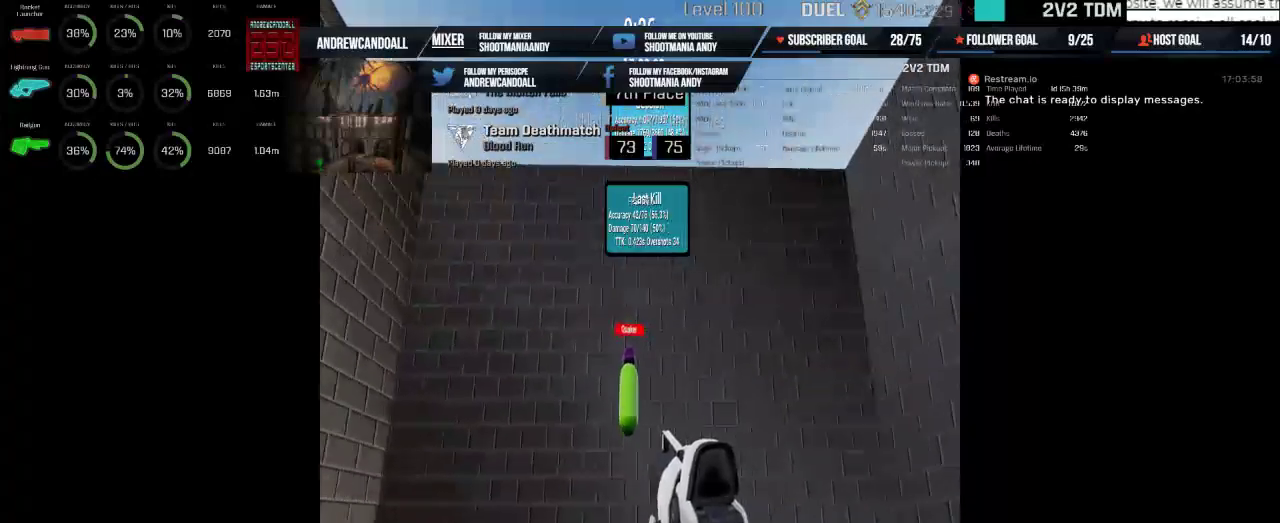
{"keys": [], "mouse": ["left"], "events": [[33, "mouse_left", "down"]]}
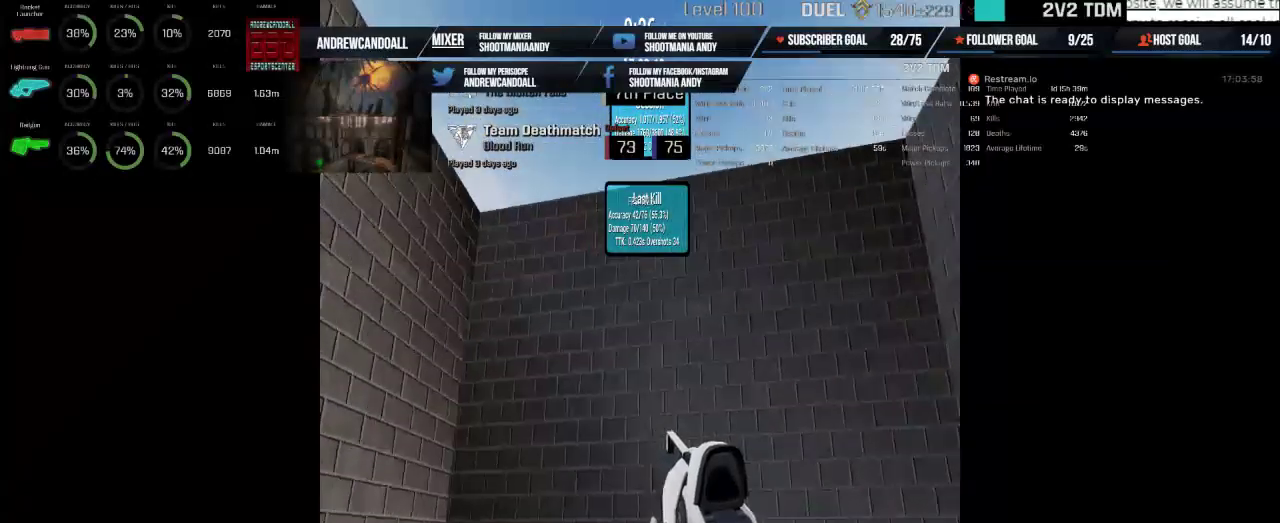
{"keys": [], "mouse": [], "events": [[83, "mouse_left", "up"]]}
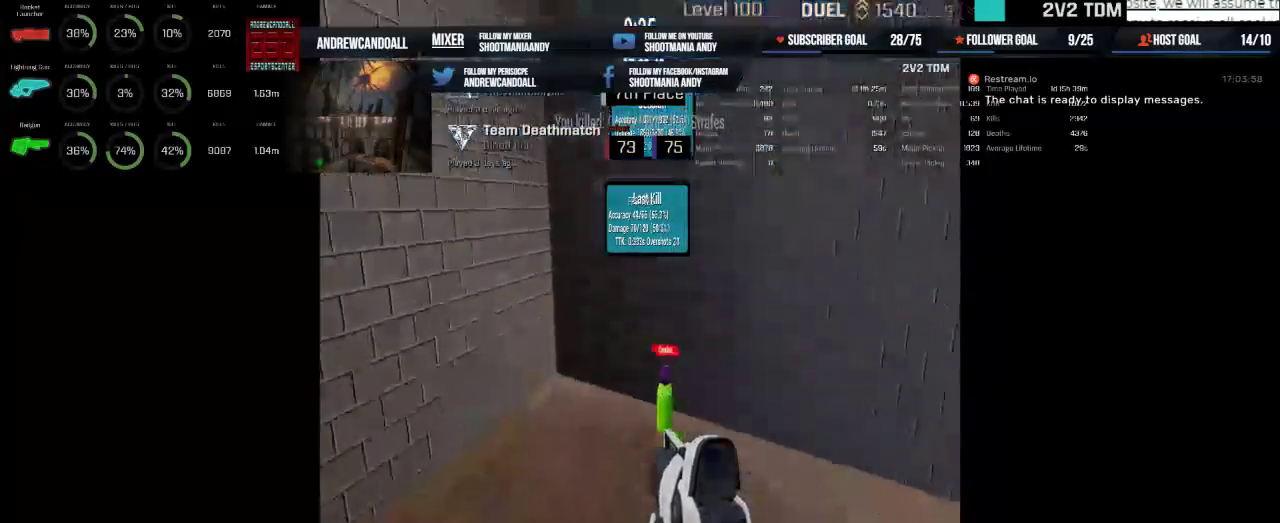
{"keys": [], "mouse": ["left"], "events": [[367, "mouse_left", "down"]]}
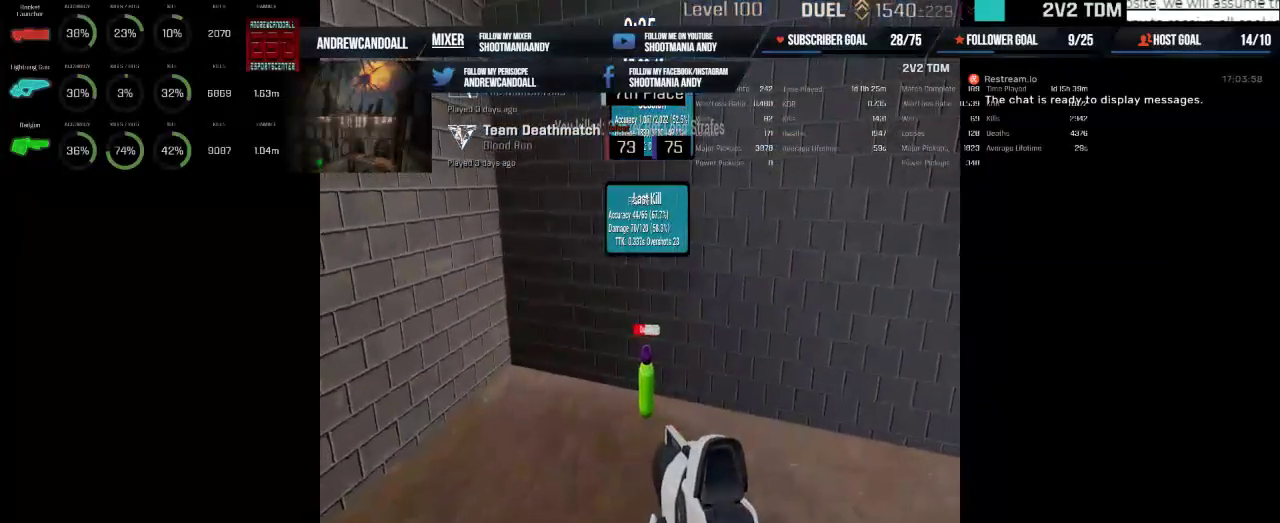
{"keys": [], "mouse": ["left"], "events": []}
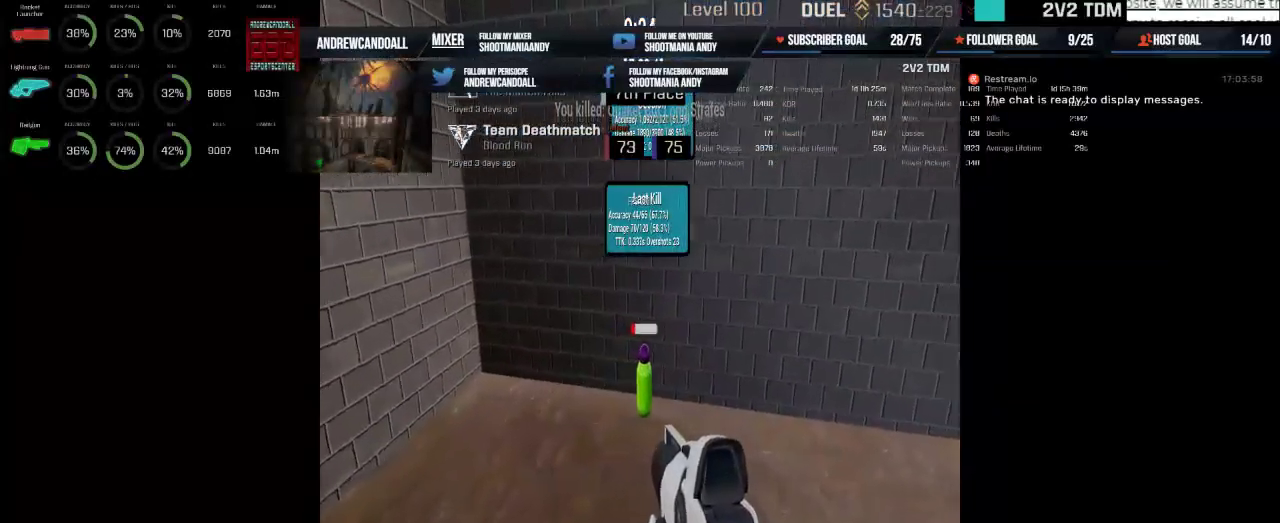
{"keys": [], "mouse": [], "events": [[250, "mouse_left", "up"]]}
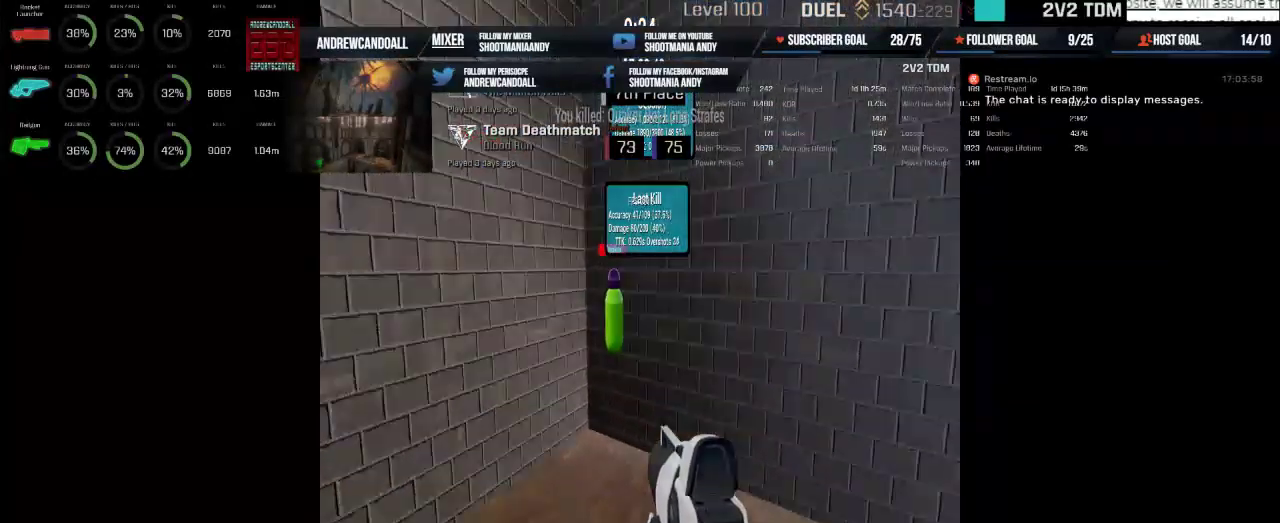
{"keys": [], "mouse": ["left"], "events": [[283, "mouse_left", "down"]]}
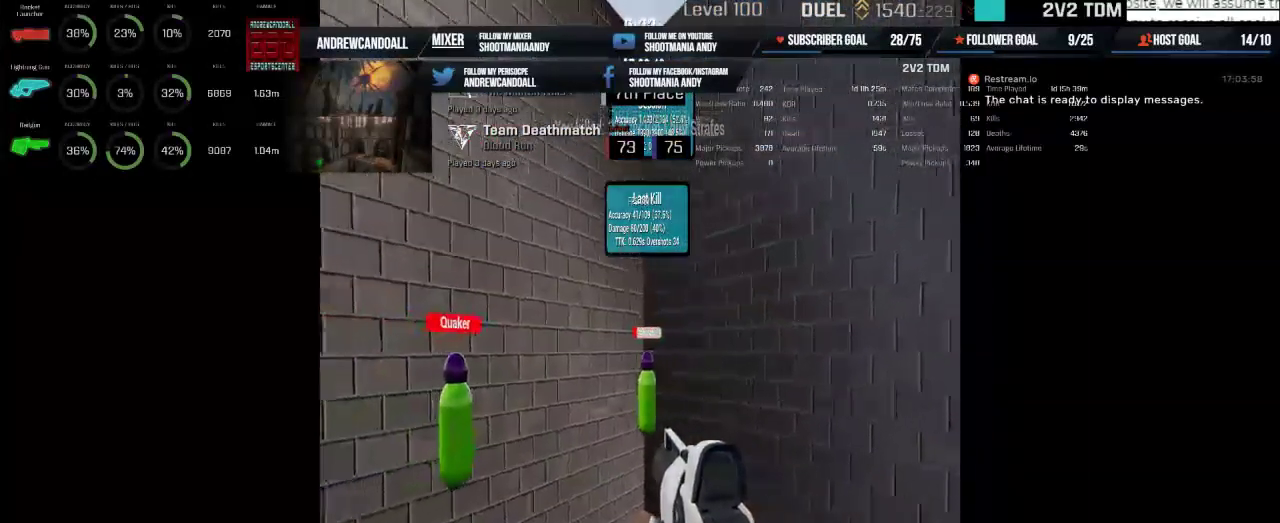
{"keys": [], "mouse": [], "events": [[450, "mouse_left", "up"]]}
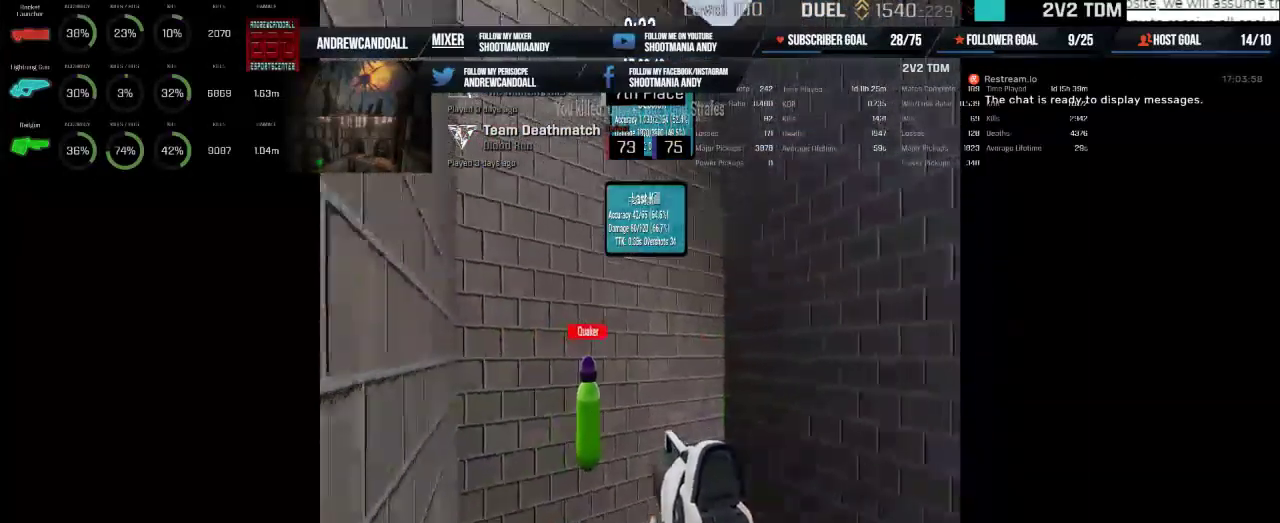
{"keys": [], "mouse": ["left"], "events": [[283, "mouse_left", "down"]]}
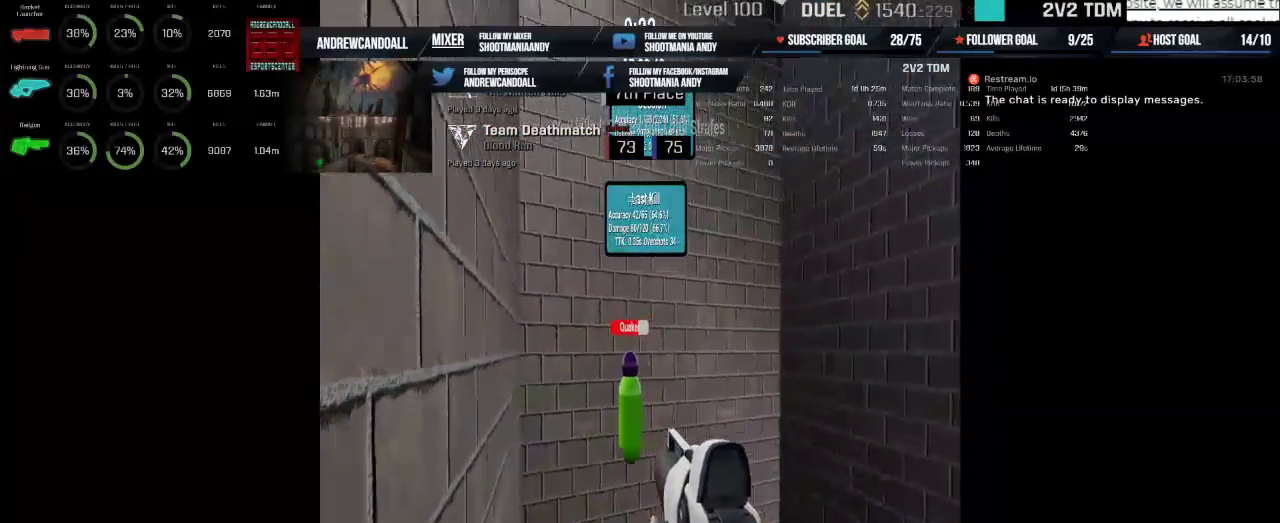
{"keys": [], "mouse": [], "events": [[433, "mouse_left", "up"]]}
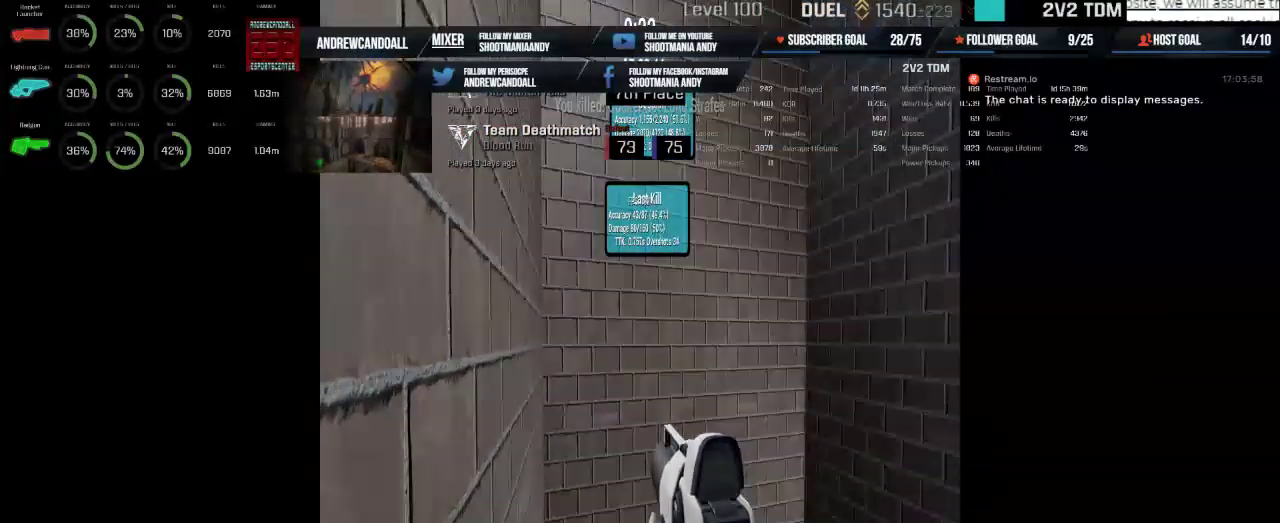
{"keys": [], "mouse": [], "events": []}
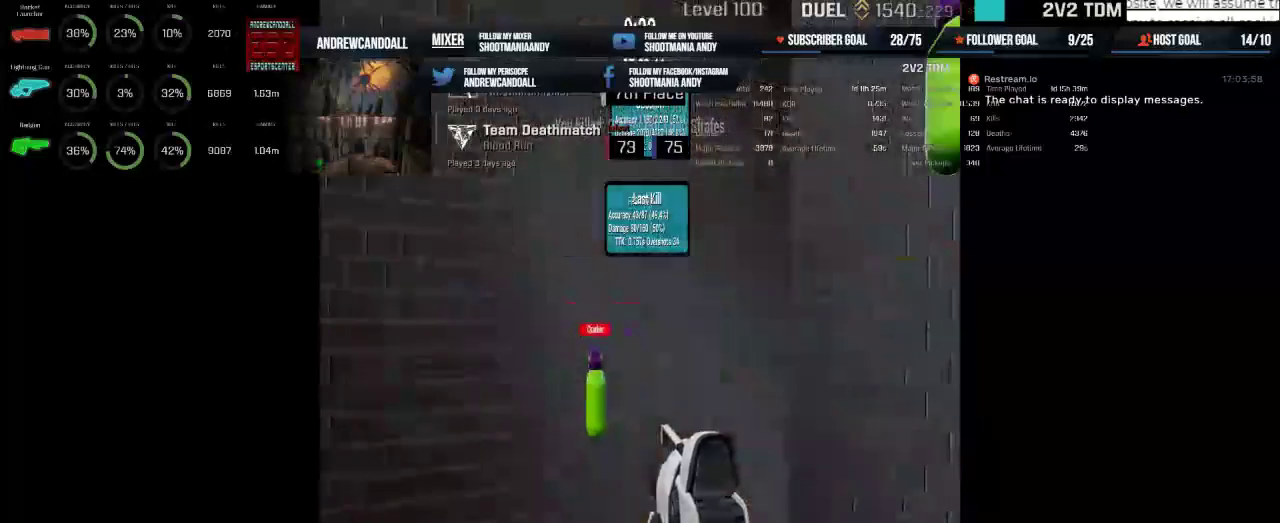
{"keys": [], "mouse": ["left"], "events": [[200, "mouse_left", "down"]]}
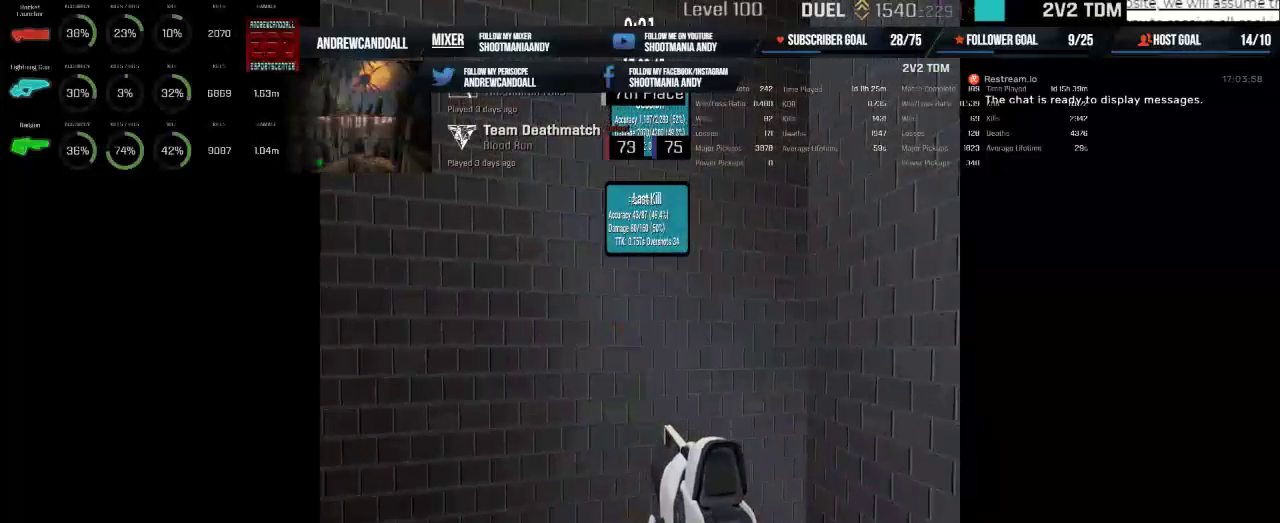
{"keys": [], "mouse": [], "events": [[233, "mouse_left", "up"]]}
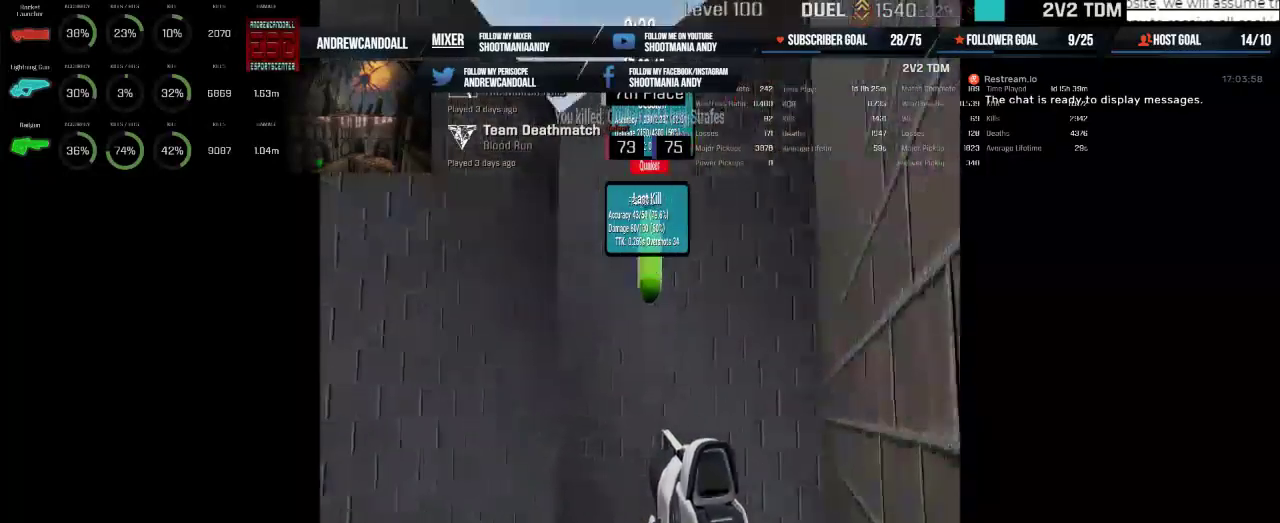
{"keys": [], "mouse": ["left"], "events": [[350, "mouse_left", "down"]]}
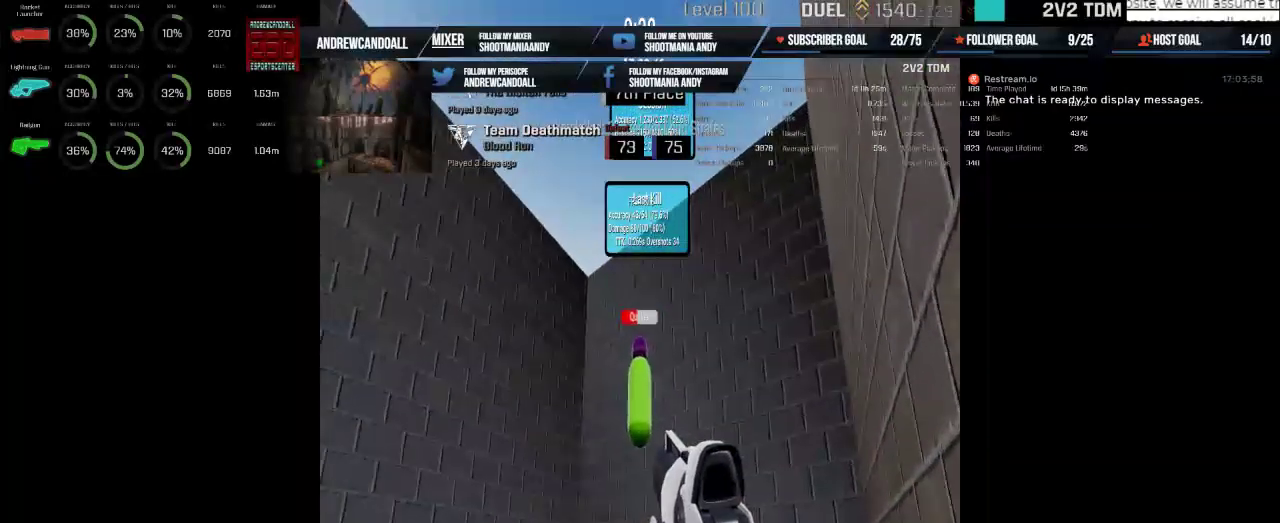
{"keys": [], "mouse": [], "events": [[300, "mouse_left", "up"]]}
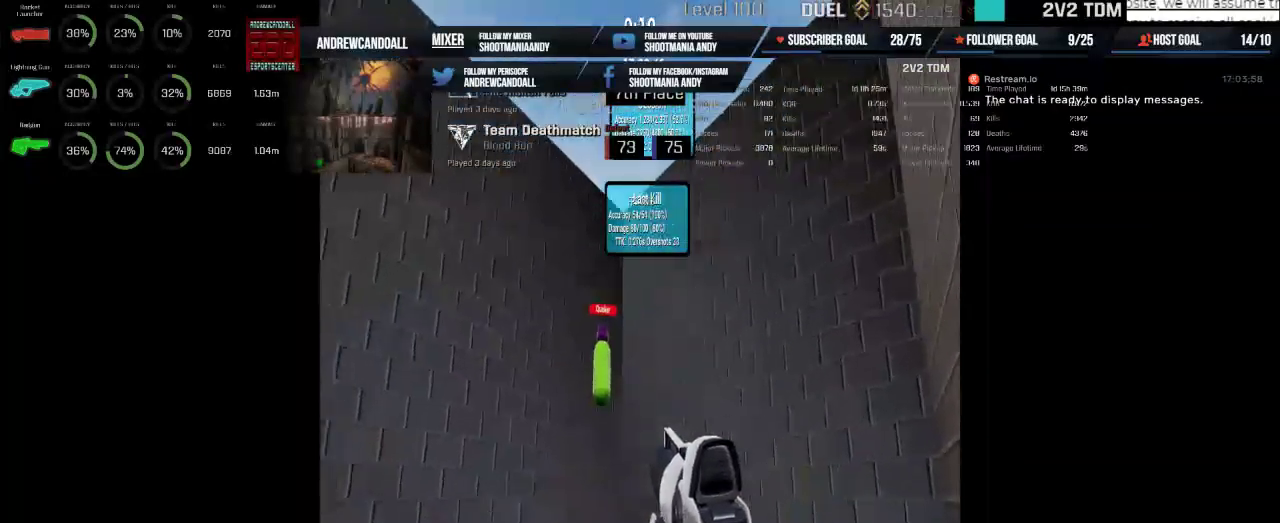
{"keys": [], "mouse": ["left"], "events": [[250, "mouse_left", "down"]]}
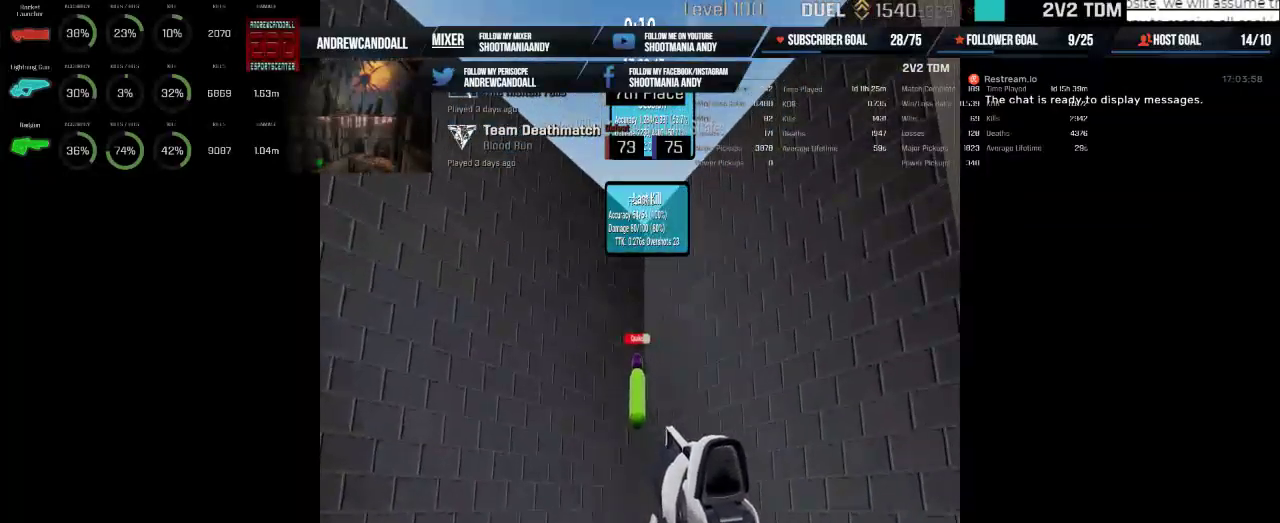
{"keys": [], "mouse": ["left"], "events": []}
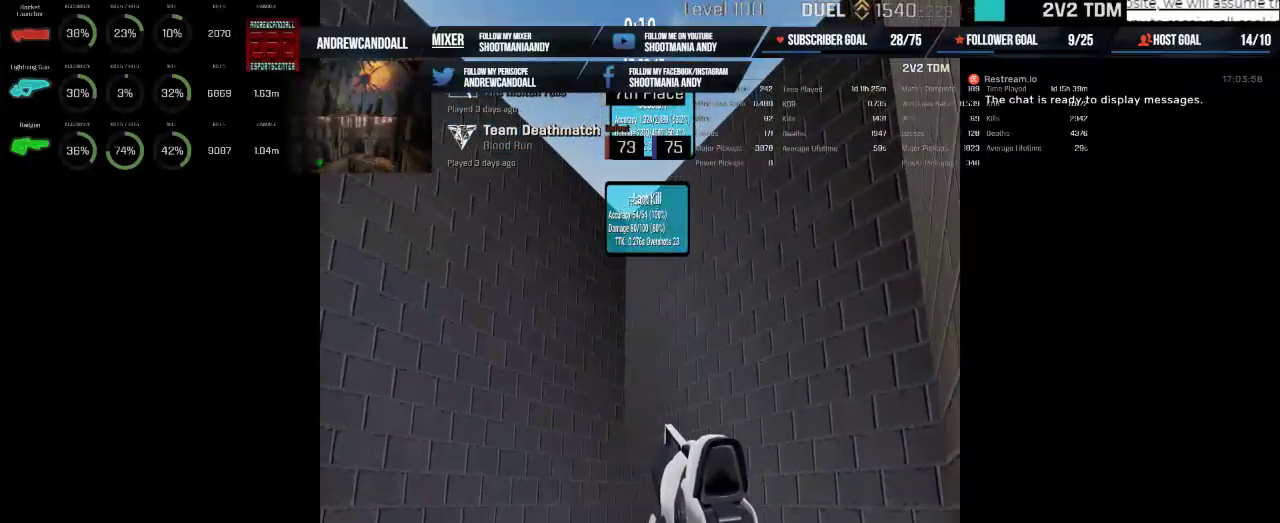
{"keys": [], "mouse": [], "events": [[67, "mouse_left", "up"]]}
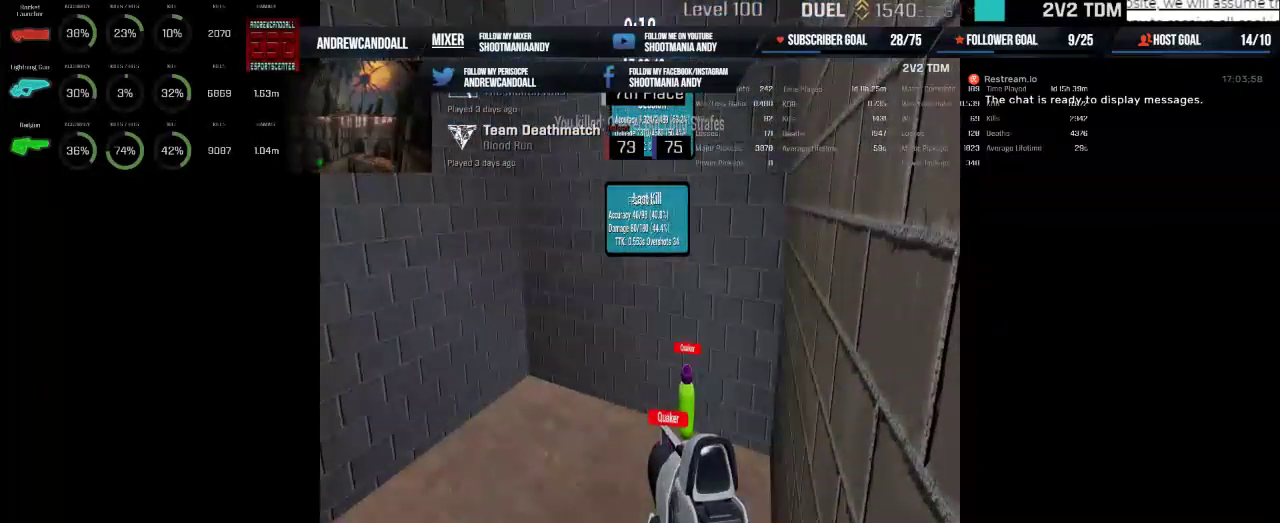
{"keys": [], "mouse": ["left"], "events": [[200, "mouse_left", "down"]]}
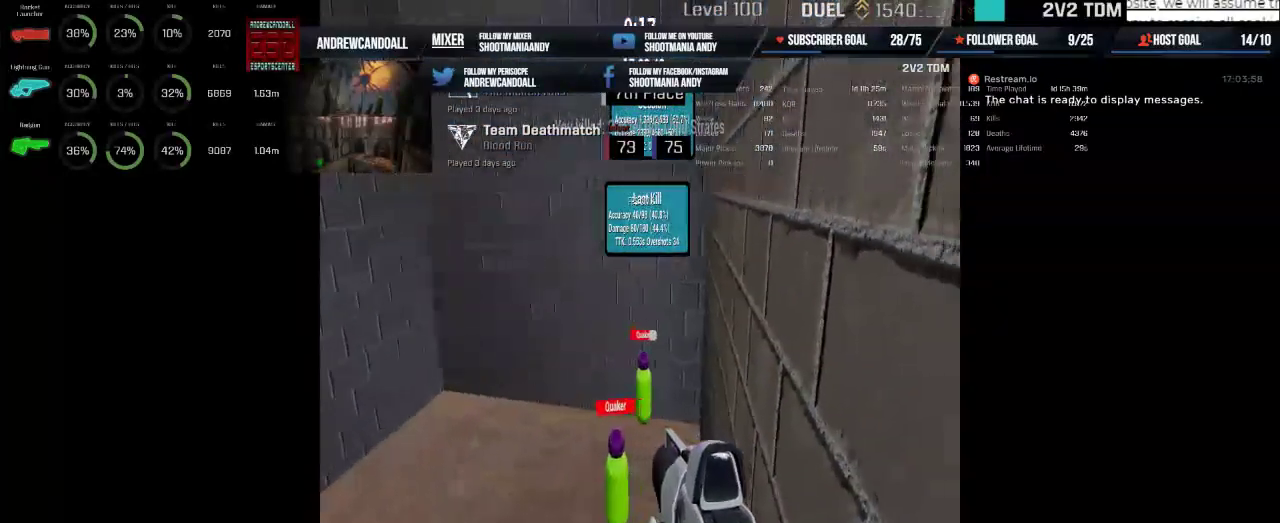
{"keys": [], "mouse": [], "events": [[417, "mouse_left", "up"]]}
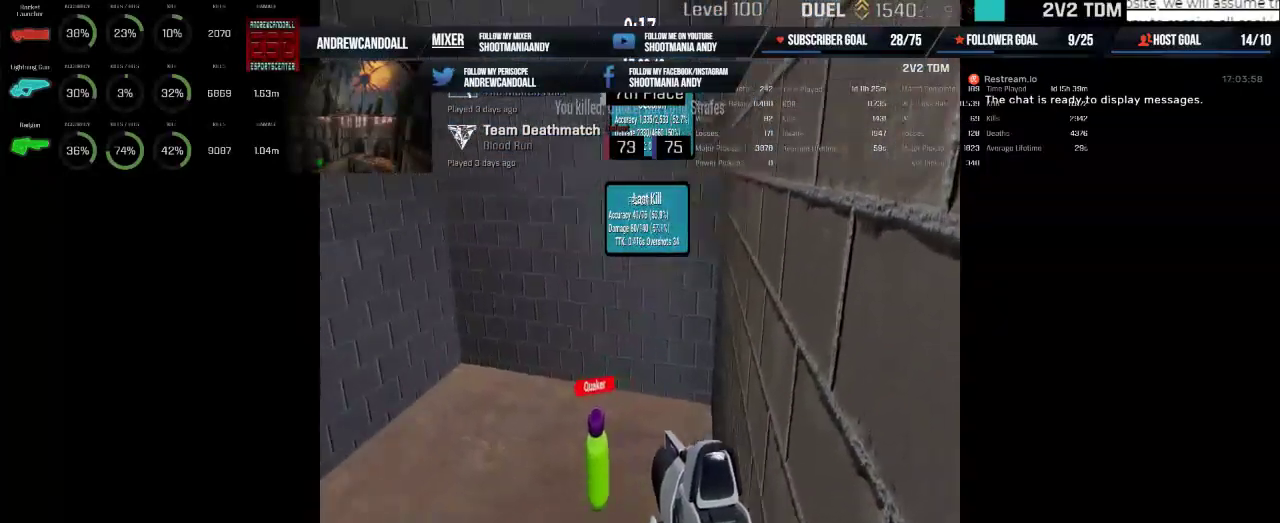
{"keys": [], "mouse": ["left"], "events": [[233, "mouse_left", "down"]]}
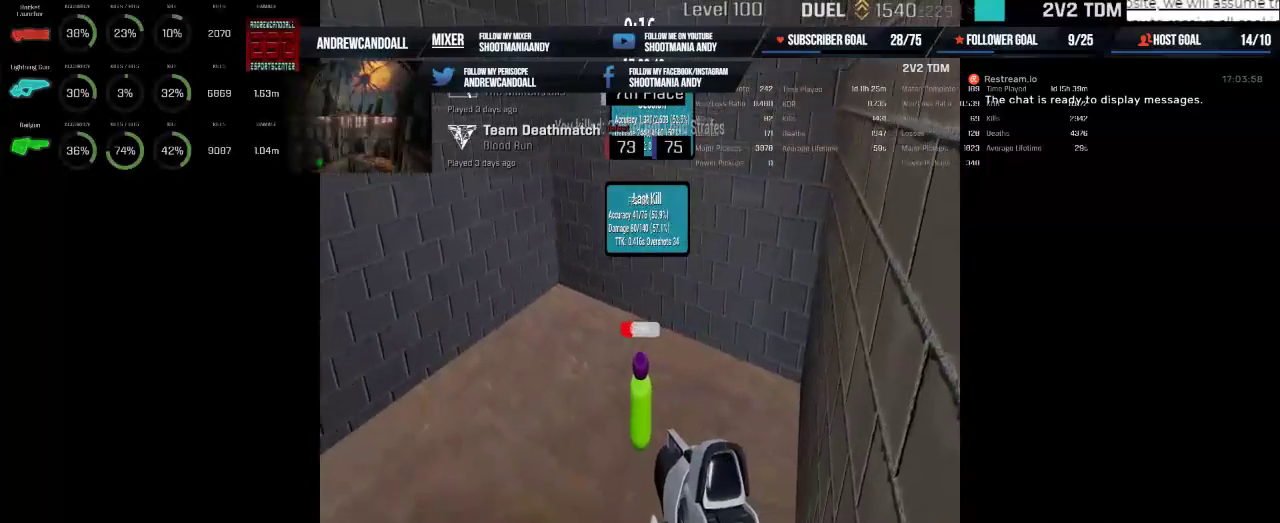
{"keys": [], "mouse": [], "events": [[250, "mouse_left", "up"]]}
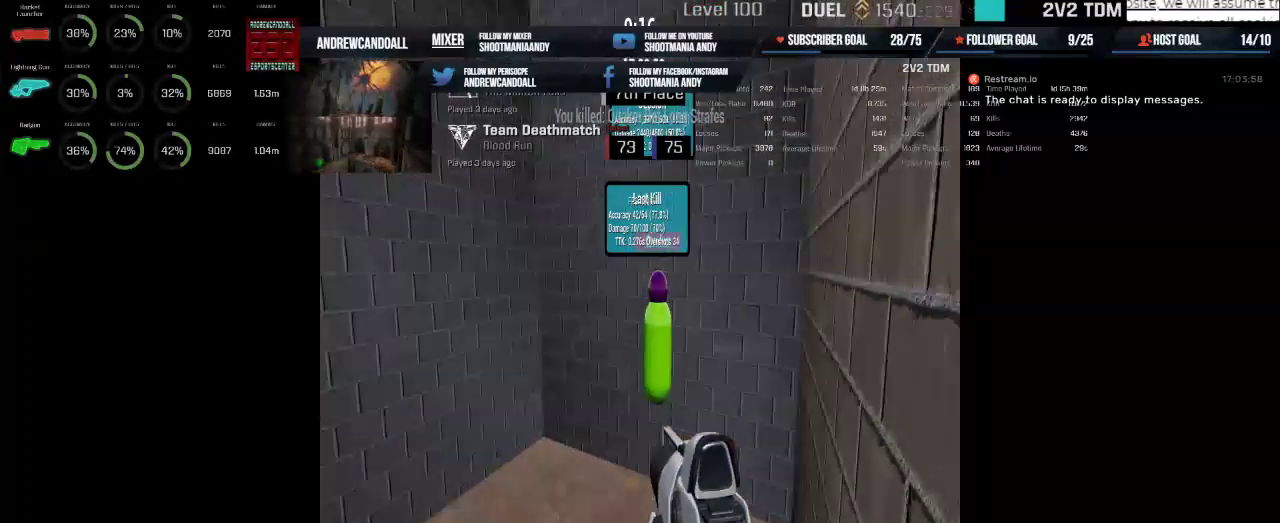
{"keys": [], "mouse": ["left"], "events": [[233, "mouse_left", "down"]]}
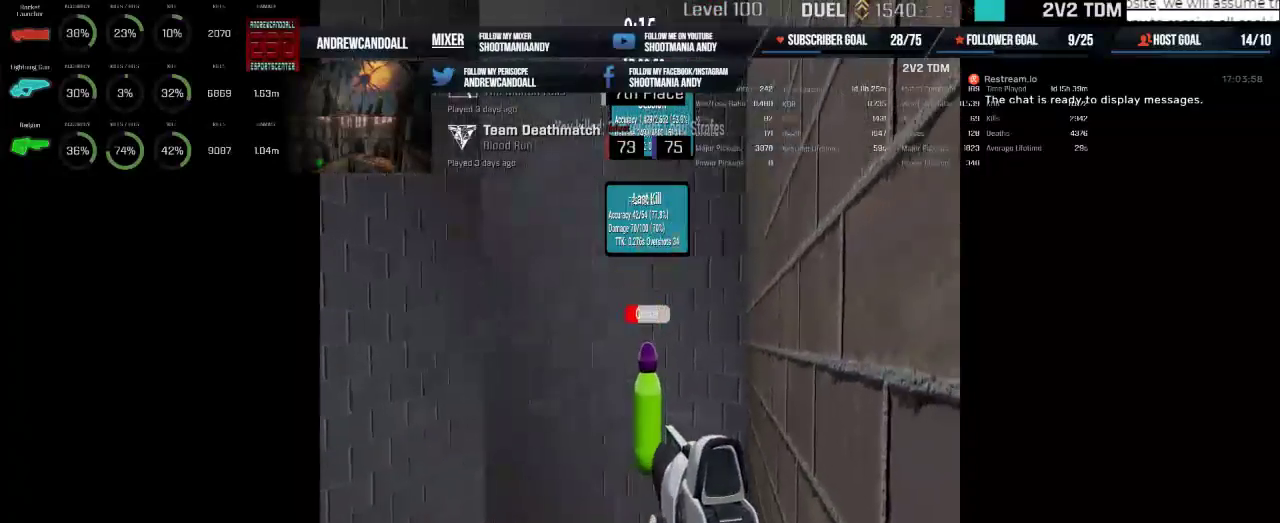
{"keys": [], "mouse": [], "events": [[217, "mouse_left", "up"]]}
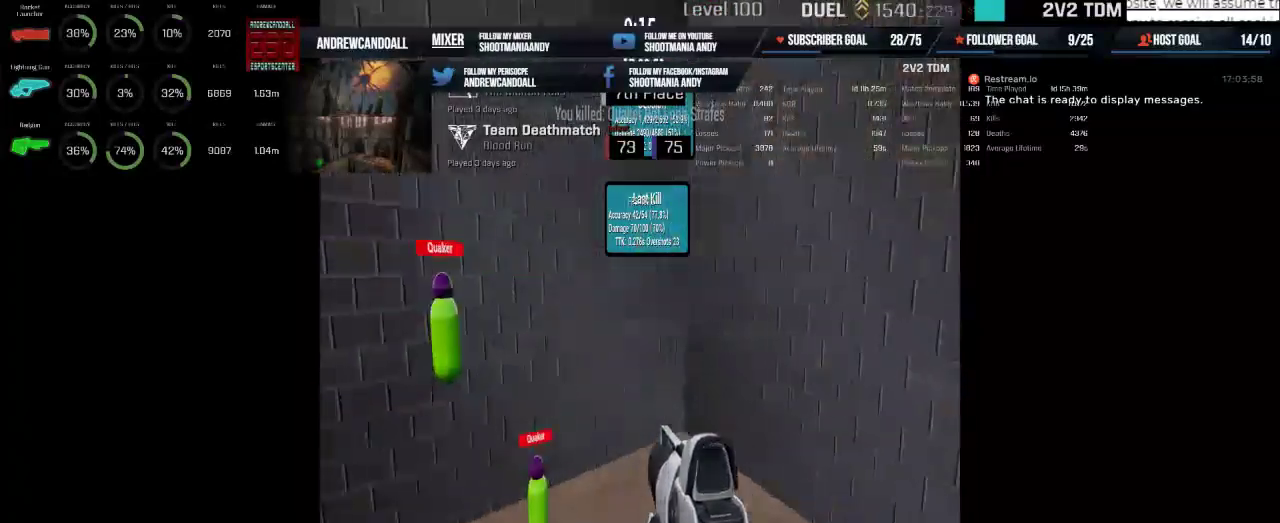
{"keys": [], "mouse": [], "events": [[250, "w", "down"], [300, "w", "up"]]}
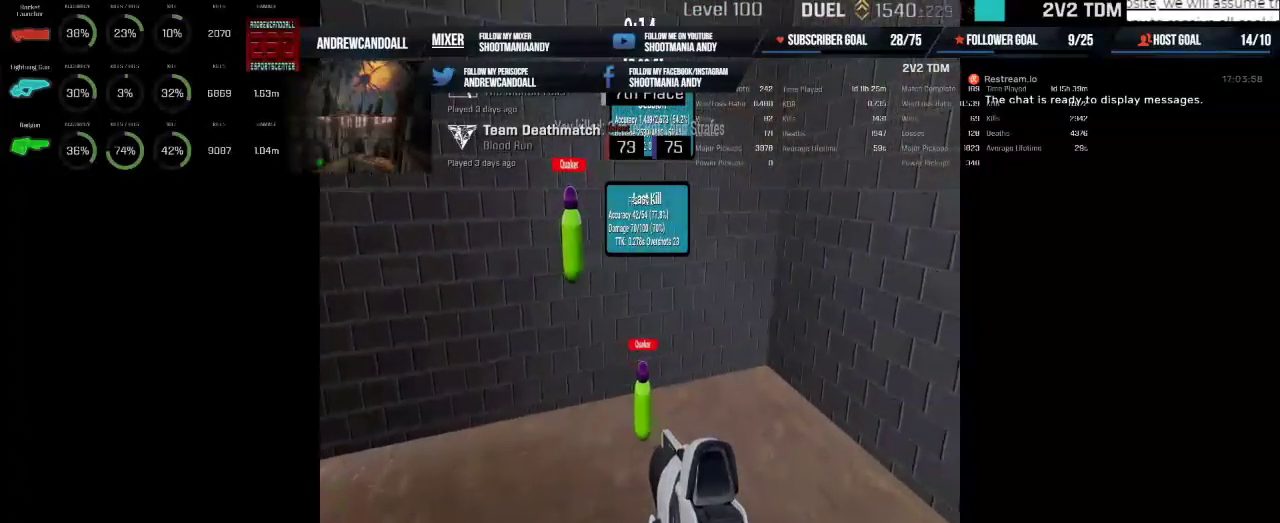
{"keys": [], "mouse": ["left"], "events": [[117, "mouse_left", "down"]]}
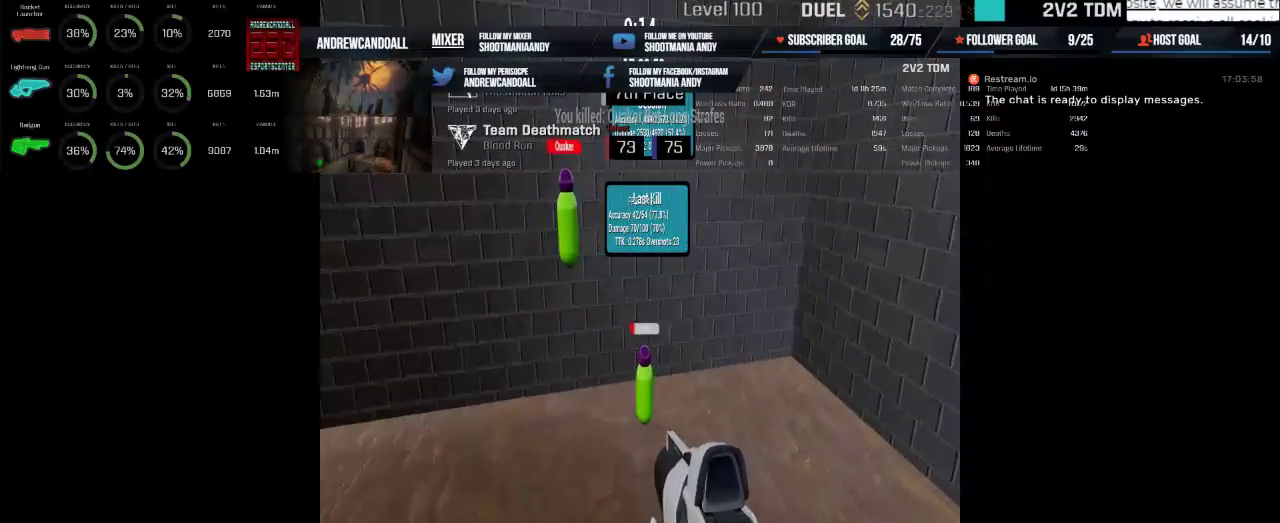
{"keys": [], "mouse": [], "events": [[350, "mouse_left", "up"]]}
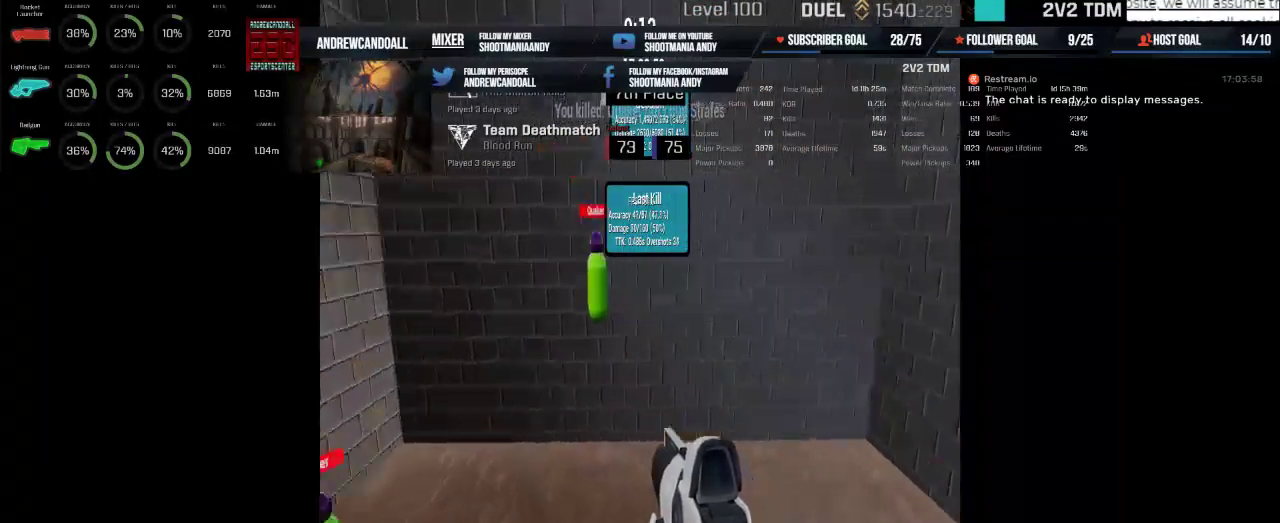
{"keys": [], "mouse": ["left"], "events": [[67, "a", "down"], [100, "a", "up"], [367, "mouse_left", "down"]]}